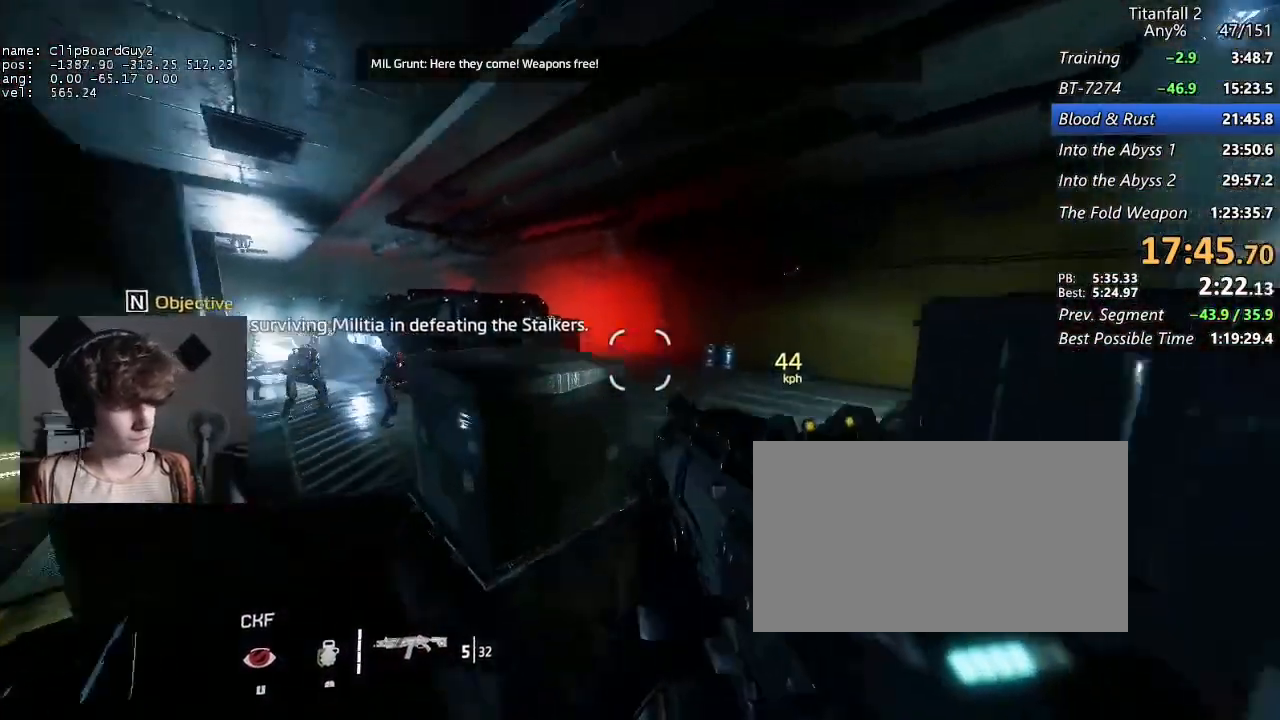
Gameplay with keyboard and mouse; each line is a JSON object with the keys and mouse buttons held at the frame after it. "events" lists presses ("down") and releases ("up") of "1", "2", "3", "4", "5", "a", "alt", "b", "c", "ctrl", "d", "e", "f", "g", "q", "r", "s", "shift", "space", "t", "tab", "v", "w", "x", "z", "mouse_left", "mouse_middle", "mouse_right", "mouse_mb4", "mouse_mb5", "mouse_wheel_up" and "mouse_wheel_down" between this image and that frame as [ms after this image, input, new state], when the widget could be followed in between. "mouse_left", "mouse_middle", "mouse_right", "mouse_mb4", "mouse_mb5", "mouse_wheel_up", "mouse_wheel_down" = the "left", "middle", "right", "mb4", "mb5", "wheel_up", "wheel_down" buttons of the "mouse" list. No other keys are recorded. Not read: mouse_move.
{"keys": ["d", "shift"], "mouse": [], "events": [[50, "a", "up"], [100, "space", "up"], [133, "w", "down"], [183, "mouse_mb5", "up"], [233, "w", "up"], [283, "w", "down"], [333, "w", "up"]]}
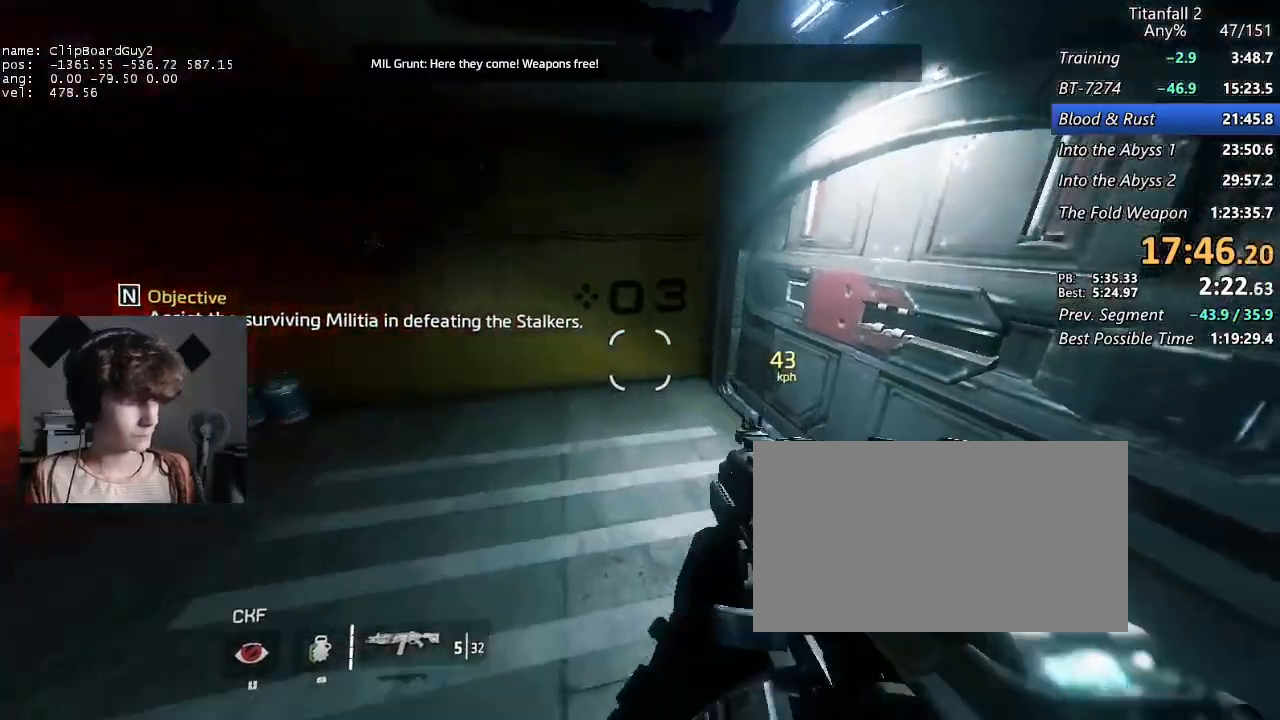
{"keys": ["d"], "mouse": [], "events": [[150, "mouse_mb4", "down"], [200, "shift", "up"], [250, "mouse_mb4", "up"], [250, "s", "down"], [350, "d", "up"], [433, "d", "down"], [483, "s", "up"]]}
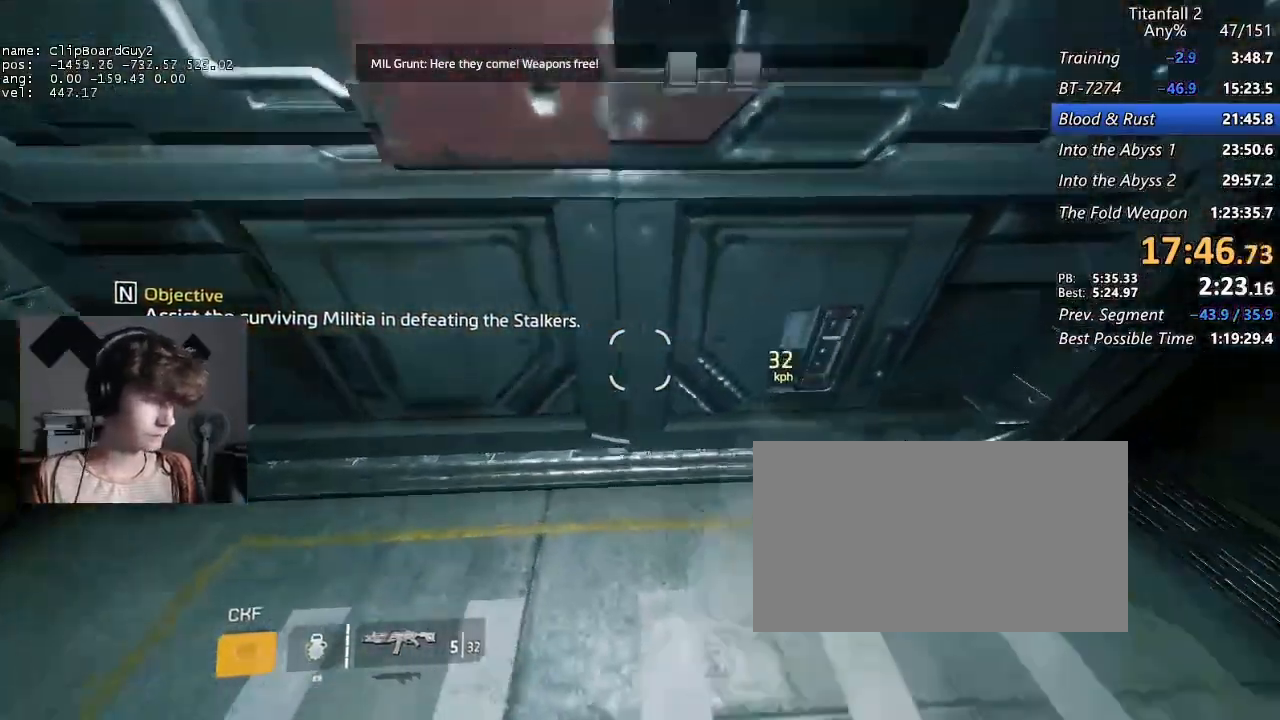
{"keys": ["shift", "w"], "mouse": [], "events": [[133, "w", "down"], [217, "shift", "down"], [500, "d", "up"]]}
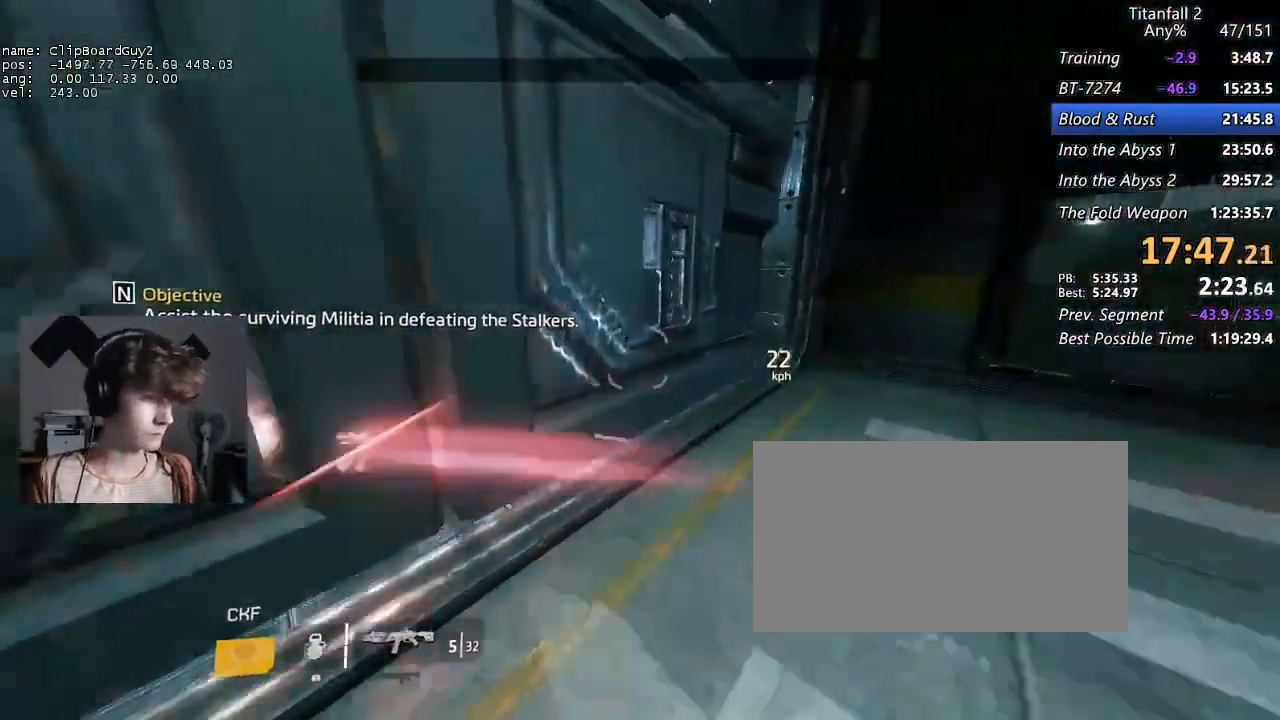
{"keys": ["shift", "w"], "mouse": [], "events": []}
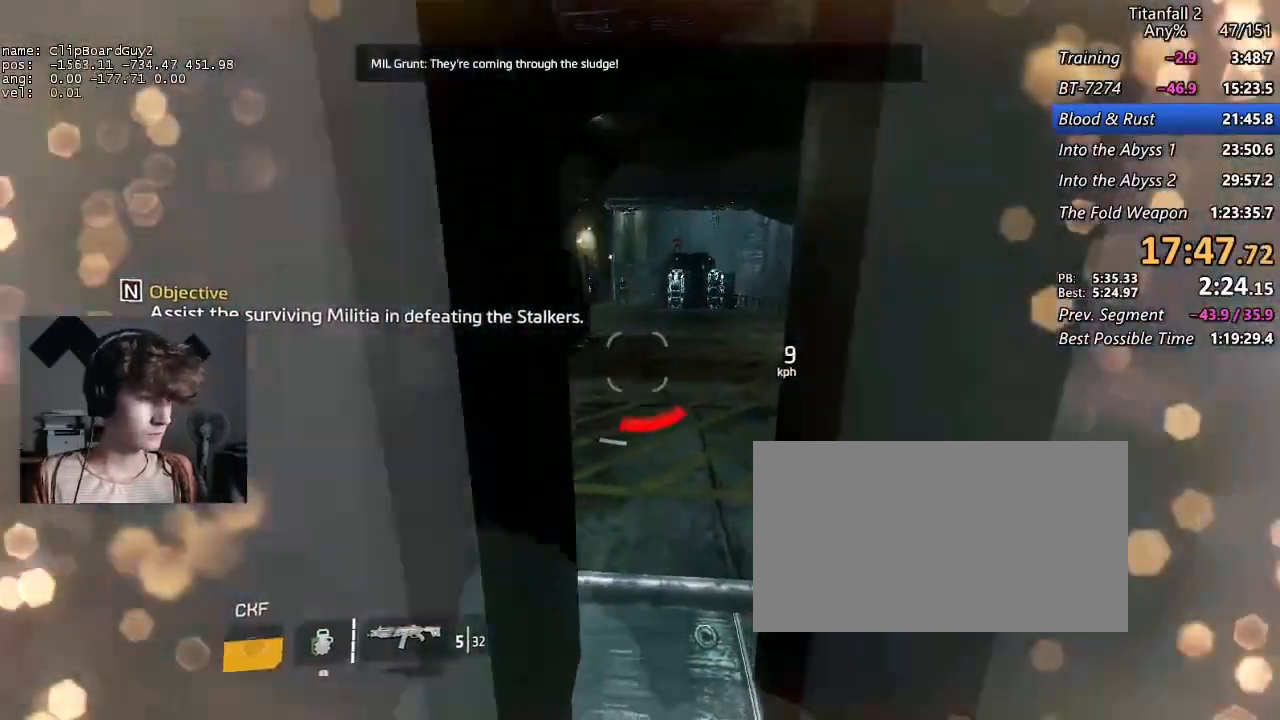
{"keys": ["a", "d", "shift", "space", "w"], "mouse": ["mb5"], "events": [[200, "mouse_mb5", "down"], [483, "a", "down"], [483, "d", "down"], [483, "space", "down"]]}
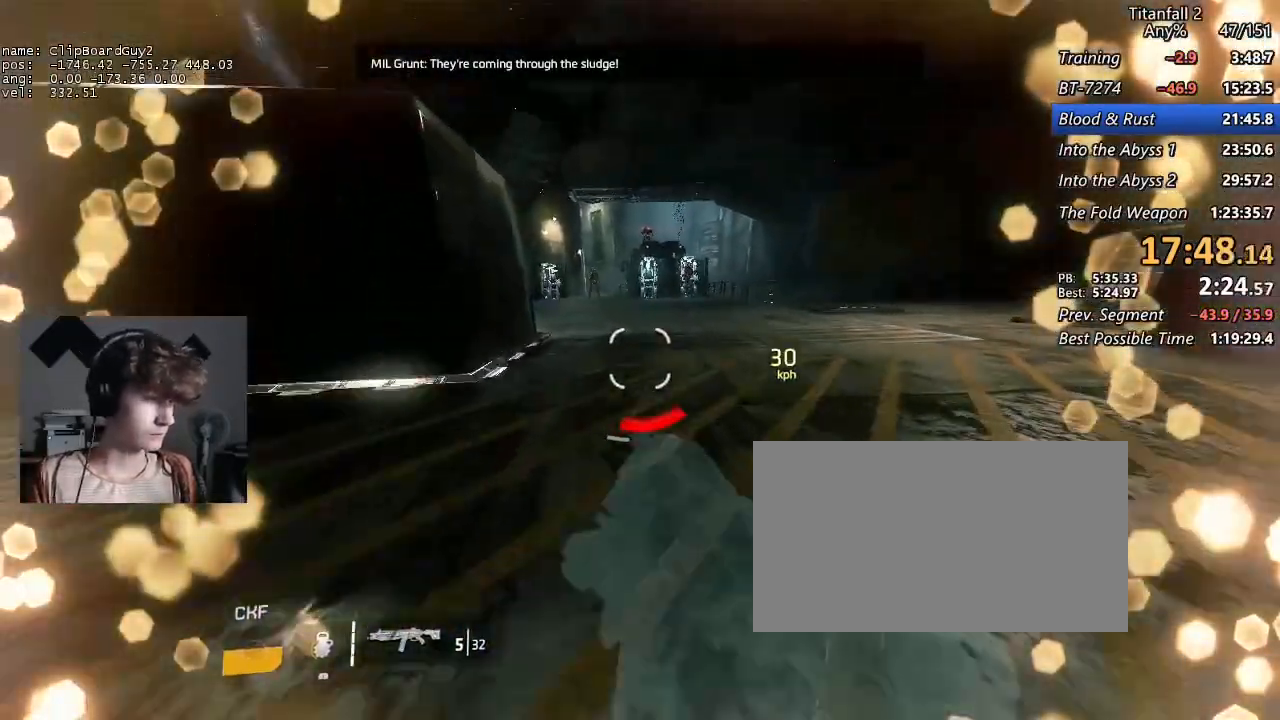
{"keys": ["a", "b", "d", "shift", "space", "w"], "mouse": [], "events": [[83, "d", "up"], [83, "mouse_mb5", "up"], [83, "space", "up"], [83, "w", "up"], [317, "d", "down"], [317, "w", "down"], [500, "b", "down"], [500, "space", "down"]]}
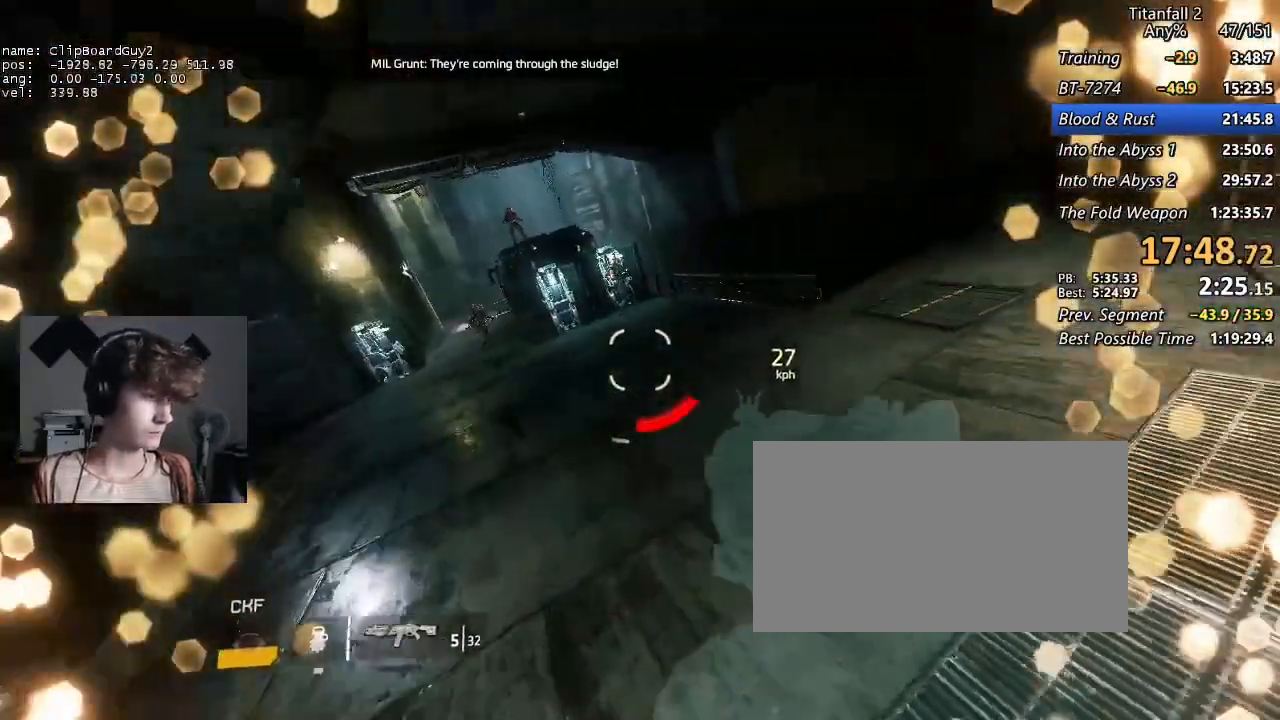
{"keys": ["a", "shift"], "mouse": [], "events": [[100, "w", "up"], [150, "b", "up"], [150, "d", "up"], [150, "space", "up"]]}
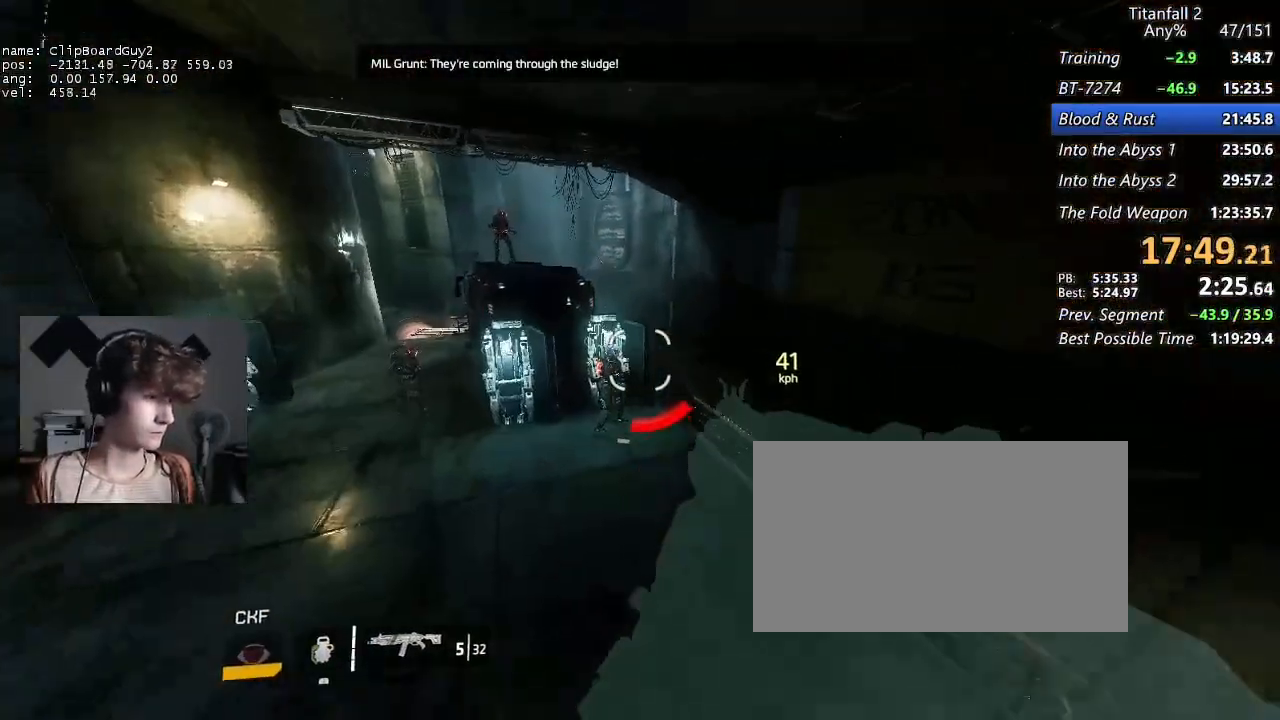
{"keys": ["a", "shift"], "mouse": ["mb5"], "events": [[67, "d", "down"], [117, "space", "down"], [167, "mouse_mb5", "down"], [200, "d", "up"], [200, "space", "up"]]}
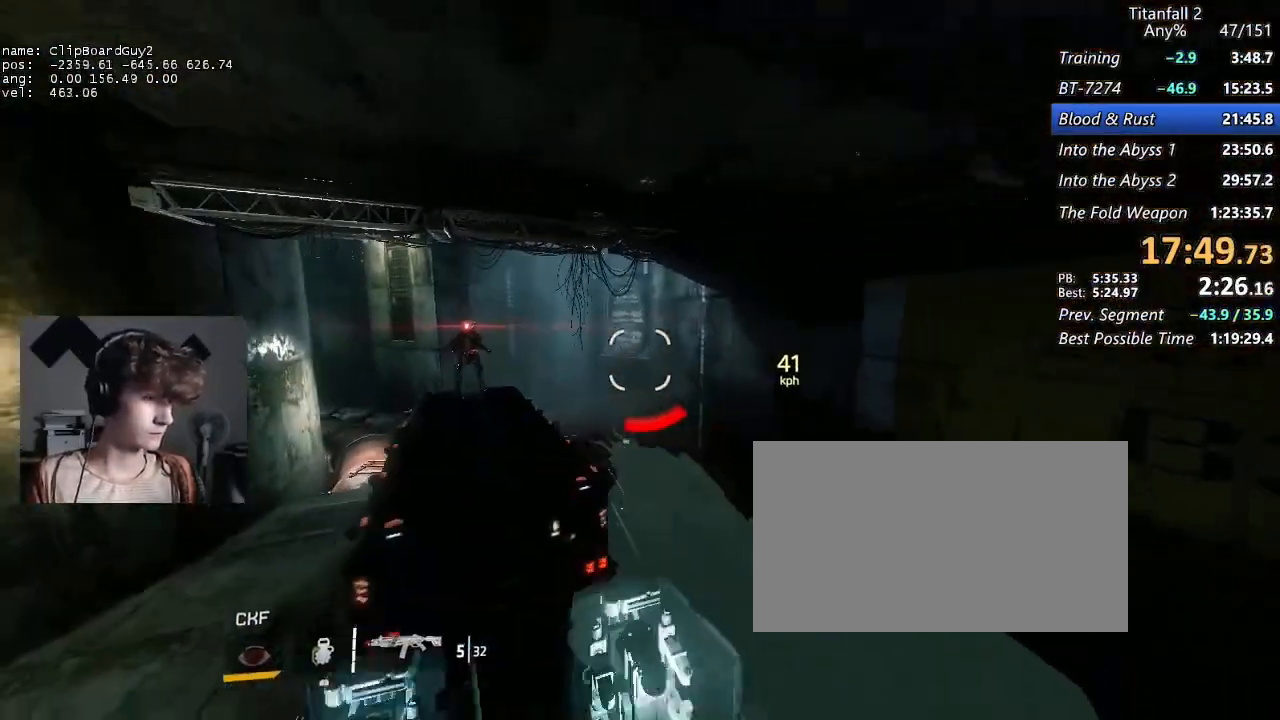
{"keys": ["a", "shift"], "mouse": [], "events": [[167, "mouse_mb5", "up"]]}
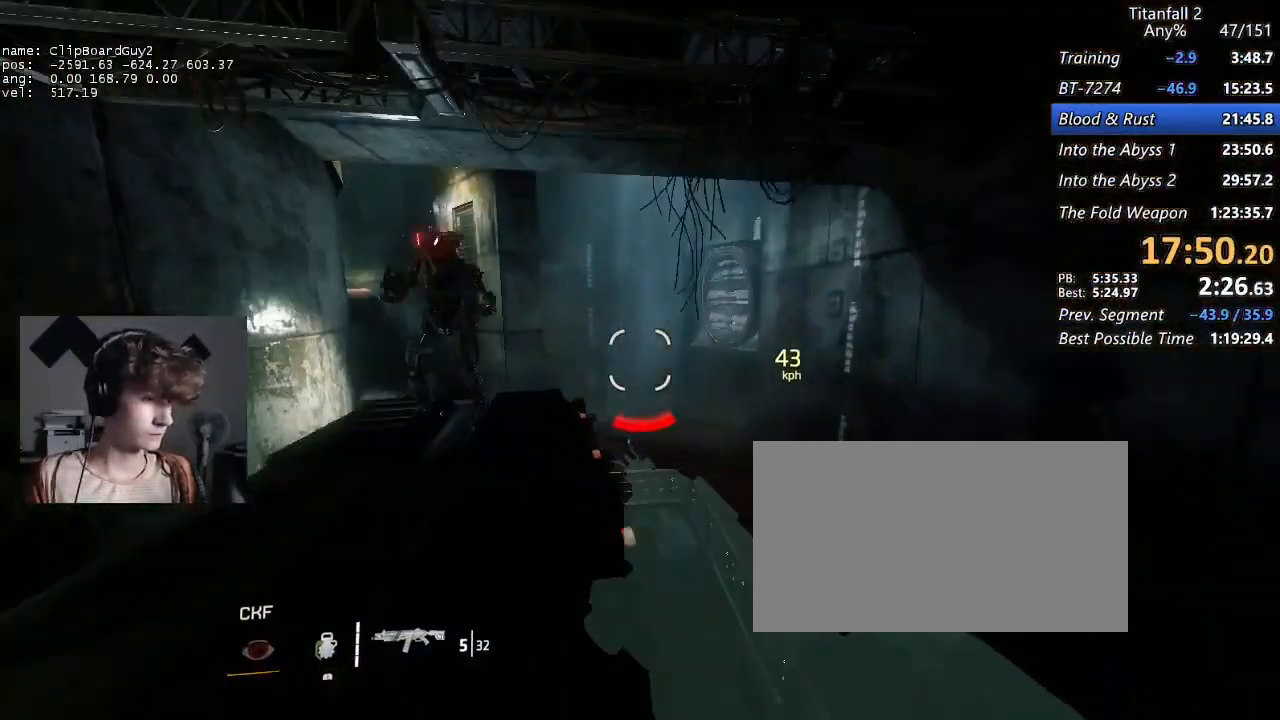
{"keys": ["a", "shift"], "mouse": [], "events": [[133, "space", "down"], [233, "space", "up"]]}
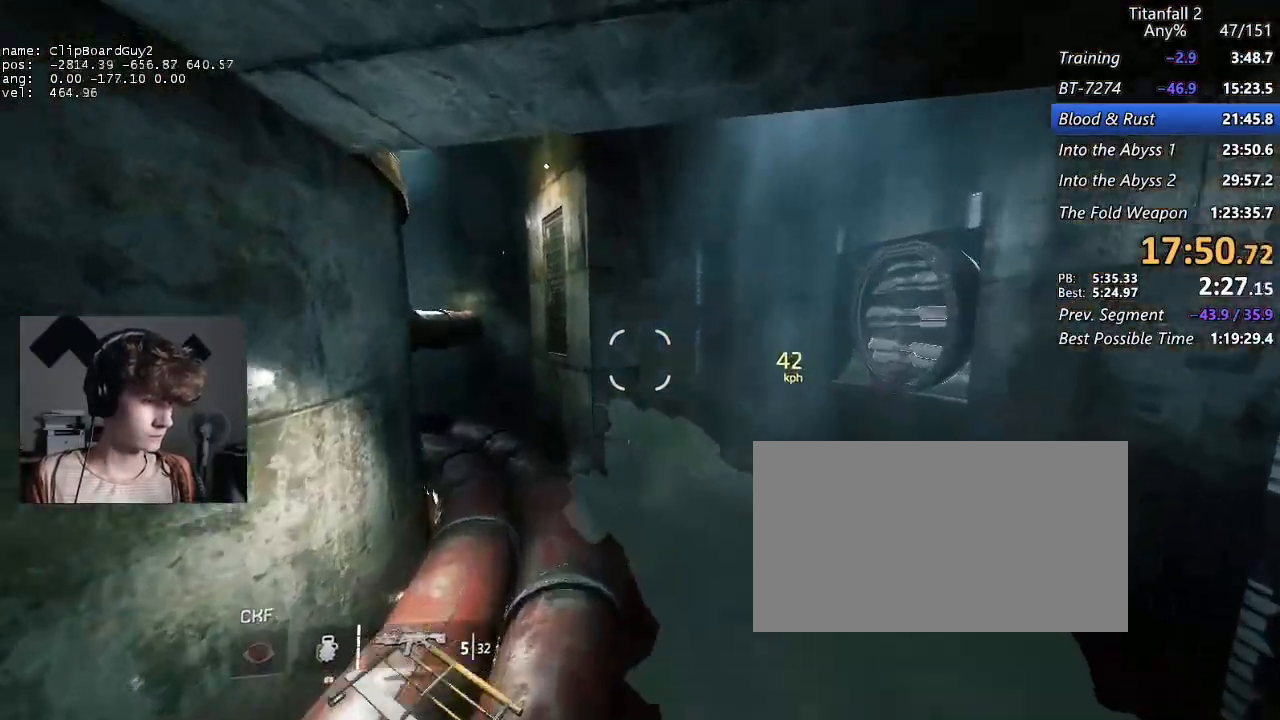
{"keys": ["d", "shift"], "mouse": [], "events": [[350, "d", "down"], [383, "space", "down"], [433, "a", "up"], [433, "space", "up"]]}
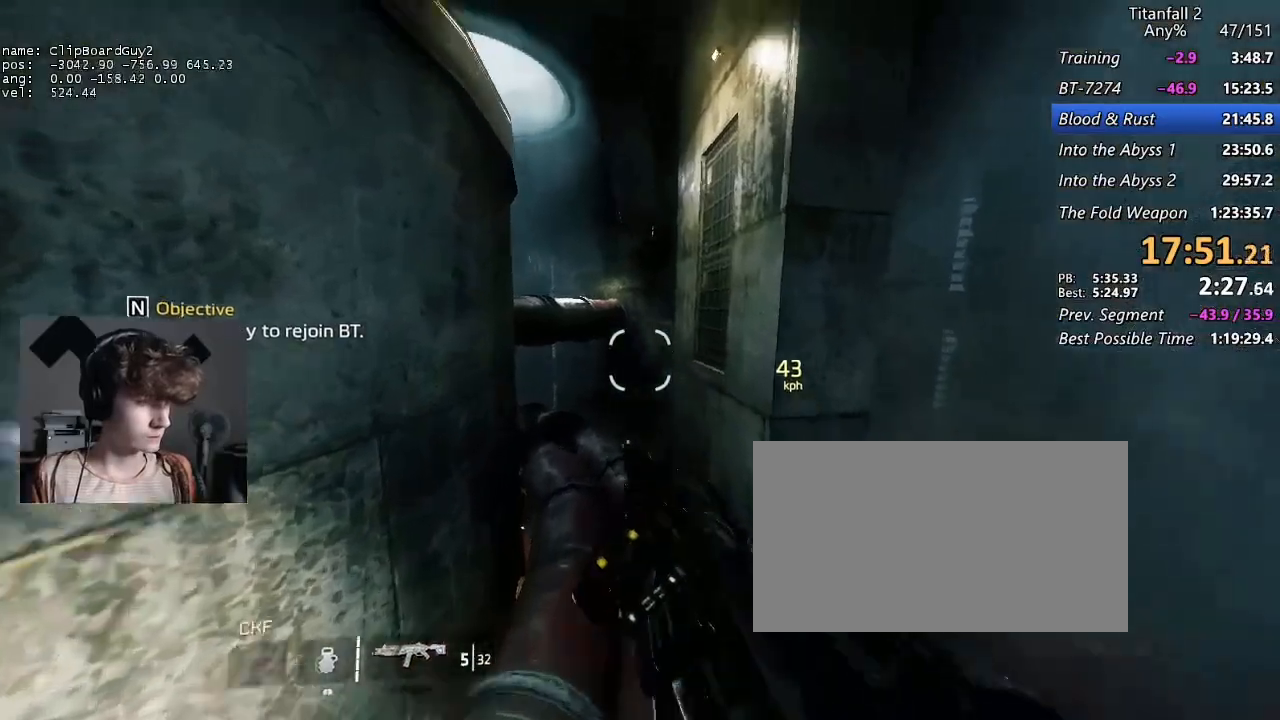
{"keys": ["a", "d", "shift", "w"], "mouse": [], "events": [[500, "a", "down"], [500, "w", "down"]]}
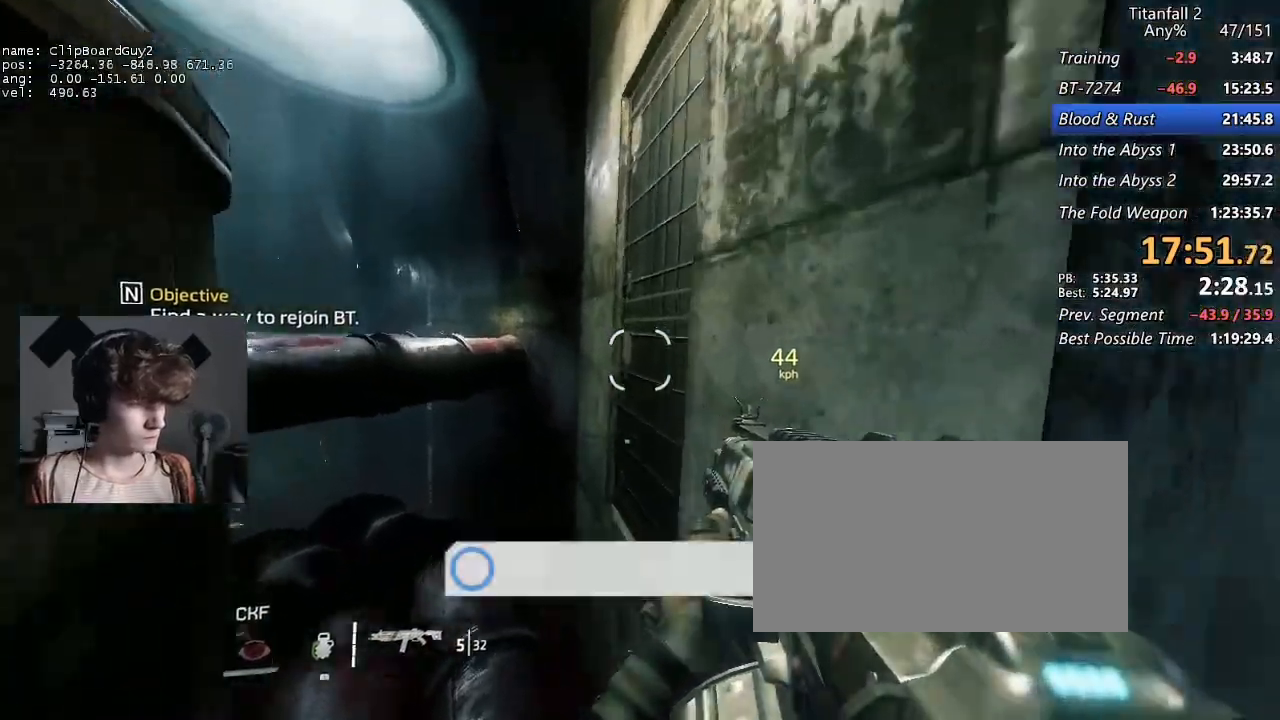
{"keys": ["a", "shift"], "mouse": ["mb5"], "events": [[283, "b", "down"], [283, "mouse_mb5", "down"], [283, "space", "down"], [333, "w", "up"], [383, "b", "up"], [383, "d", "up"], [383, "space", "up"]]}
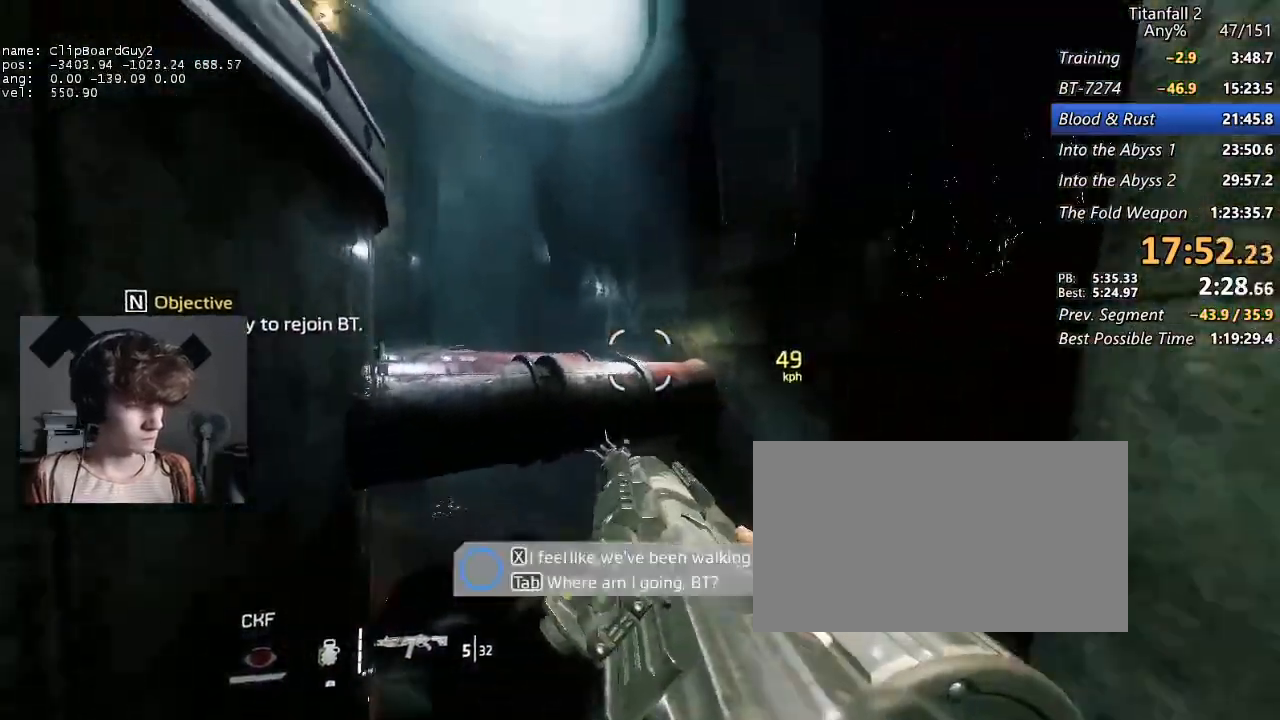
{"keys": ["a", "shift"], "mouse": ["mb5"], "events": [[300, "d", "down"], [300, "space", "down"], [383, "d", "up"], [383, "space", "up"]]}
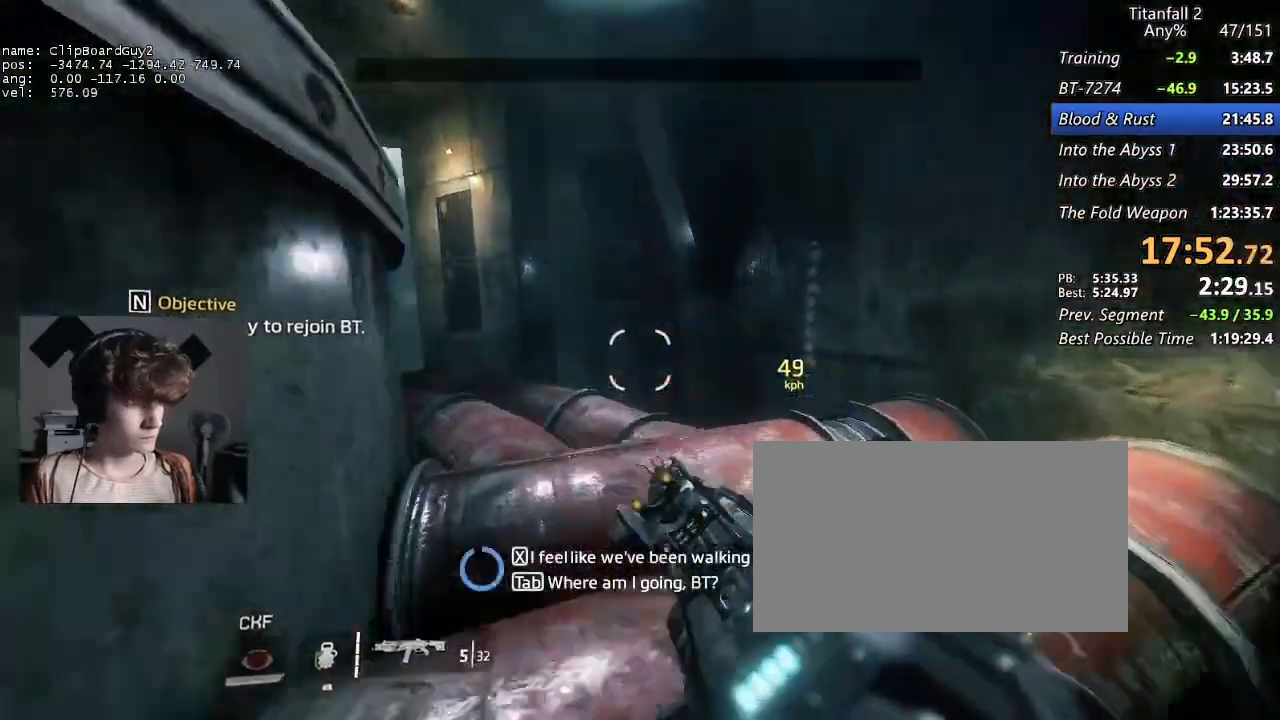
{"keys": ["a", "shift"], "mouse": [], "events": [[167, "mouse_mb5", "up"]]}
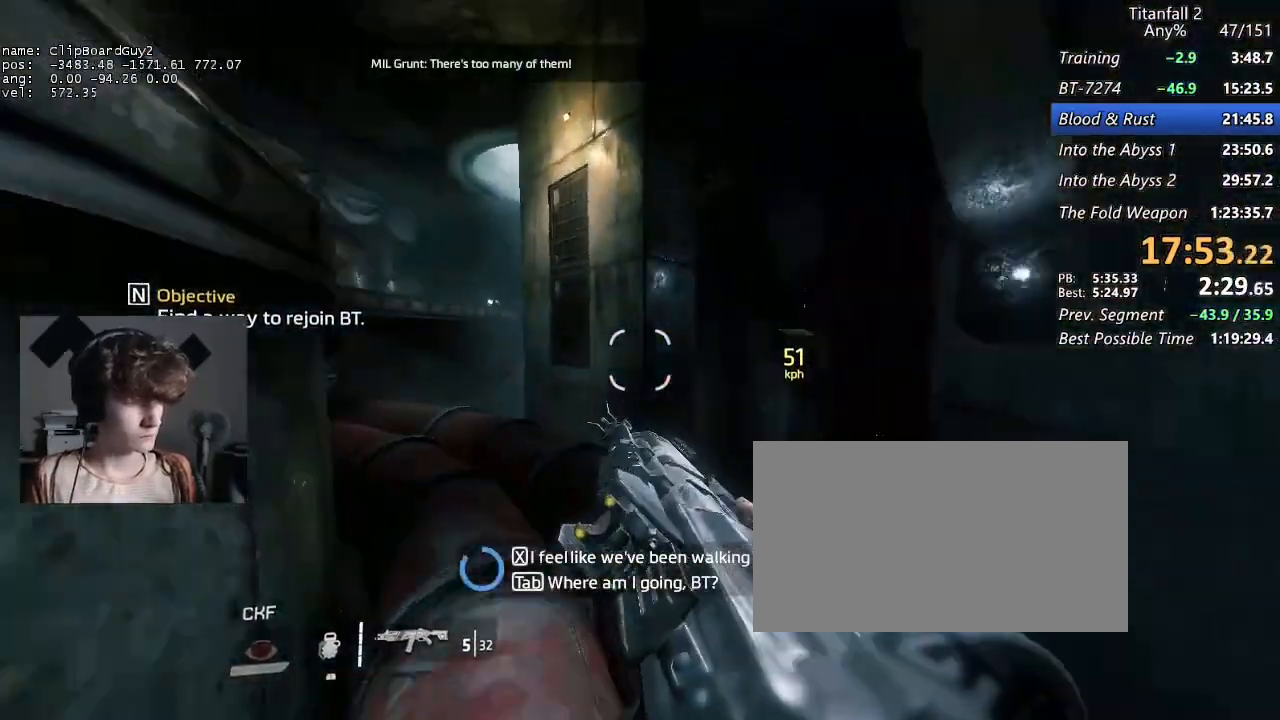
{"keys": ["a", "d", "shift", "space"], "mouse": [], "events": [[417, "d", "down"], [417, "space", "down"]]}
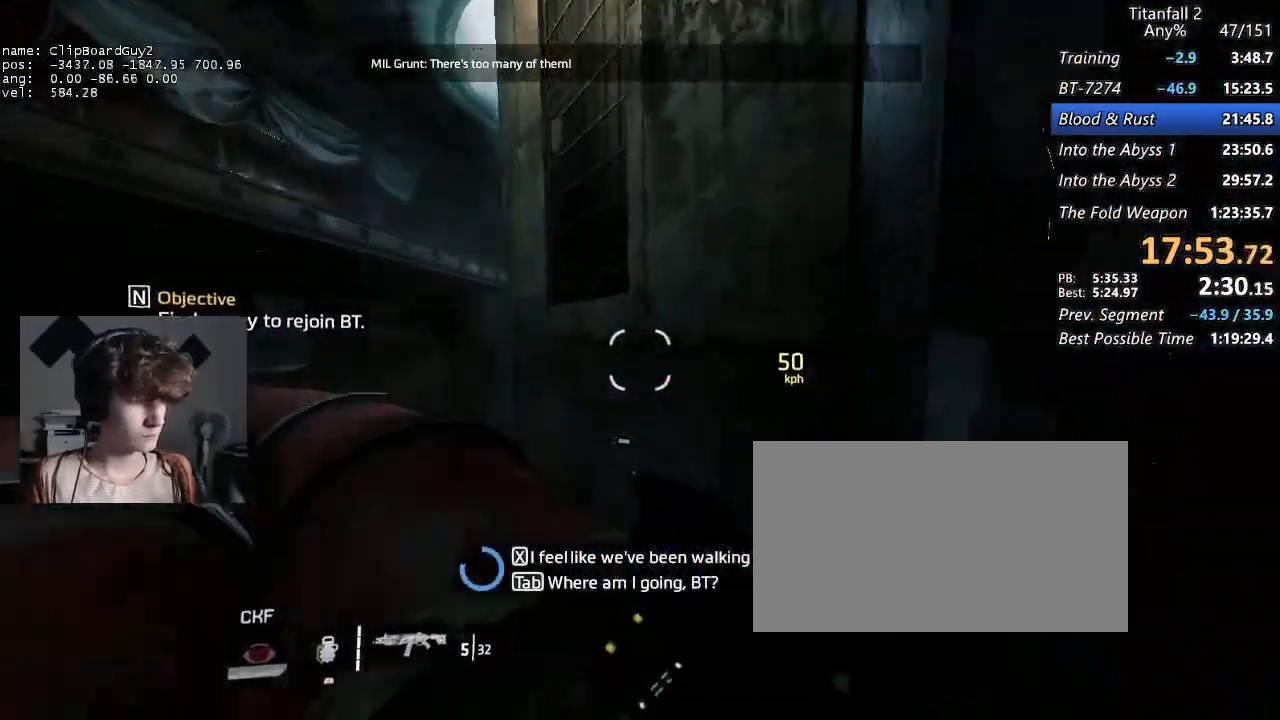
{"keys": ["a", "shift"], "mouse": ["mb5"], "events": [[117, "d", "up"], [117, "space", "up"], [250, "d", "down"], [250, "w", "down"], [350, "b", "down"], [383, "space", "down"], [483, "b", "up"], [483, "d", "up"], [483, "mouse_mb5", "down"], [483, "space", "up"], [483, "w", "up"]]}
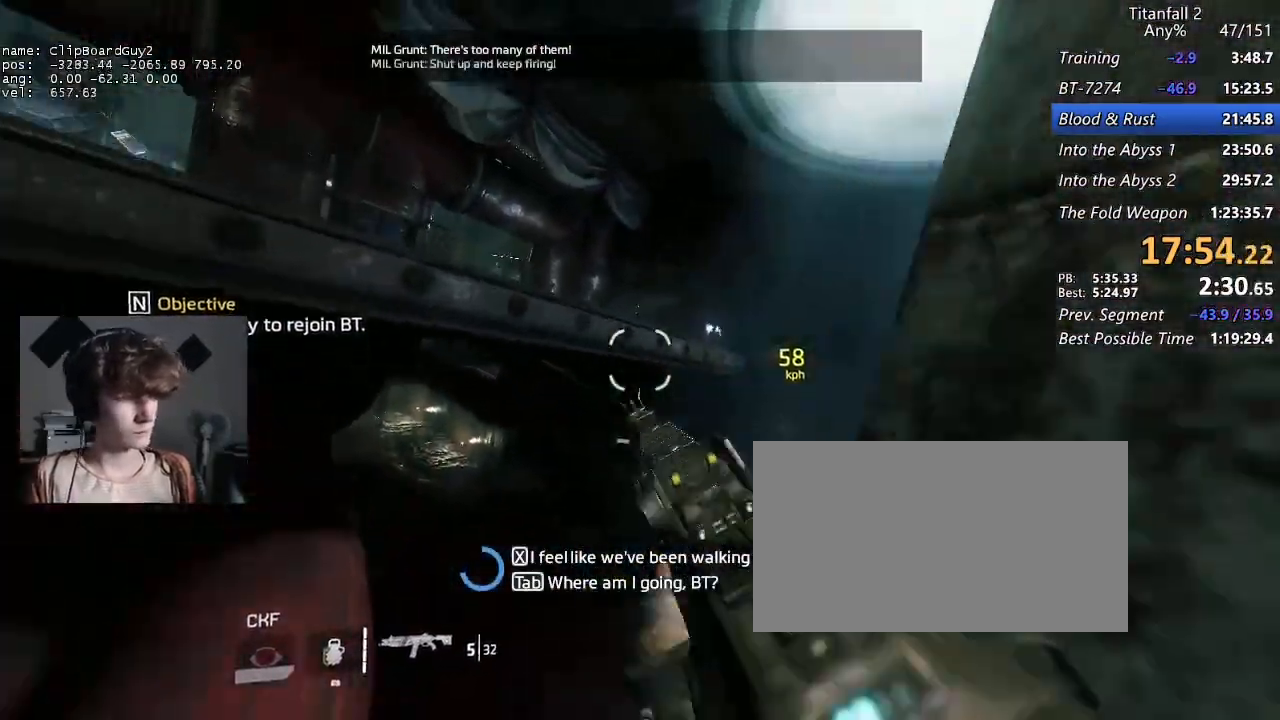
{"keys": ["a", "shift"], "mouse": ["mb5"], "events": [[133, "d", "down"], [133, "space", "down"], [167, "d", "up"], [217, "space", "up"], [267, "w", "down"], [317, "w", "up"], [367, "w", "down"], [450, "w", "up"]]}
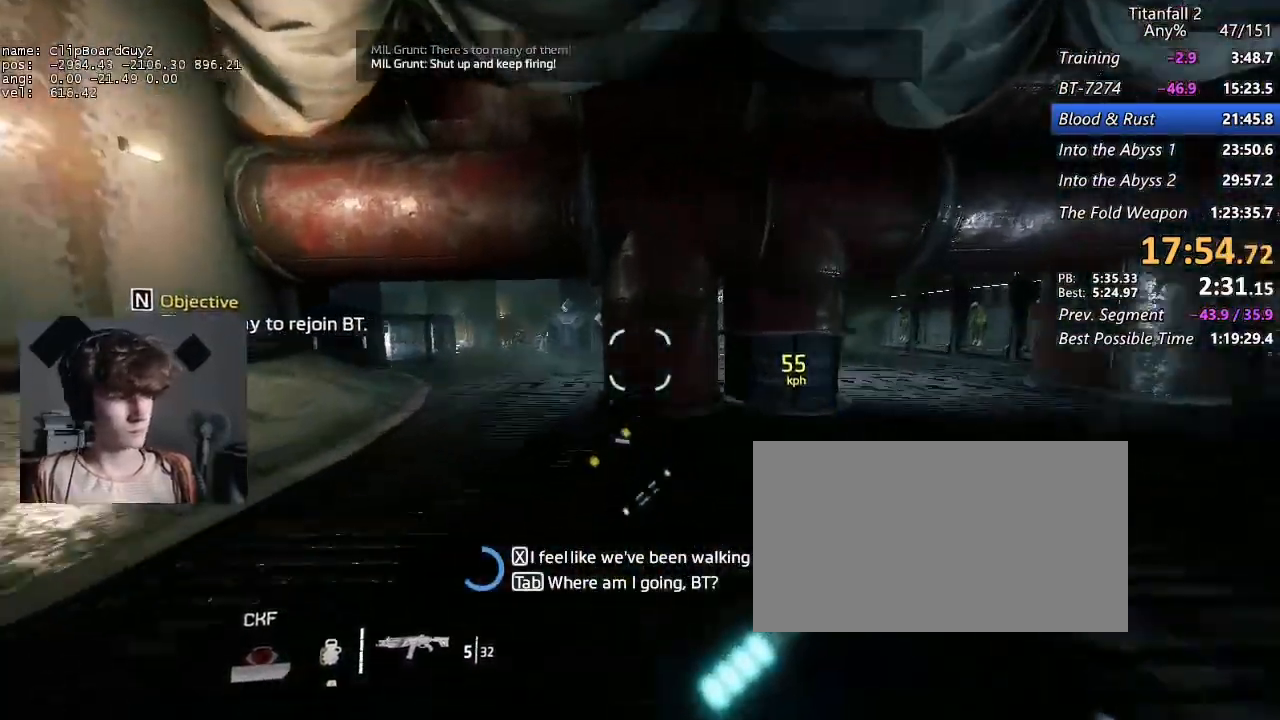
{"keys": ["a", "shift"], "mouse": [], "events": [[183, "mouse_mb5", "up"]]}
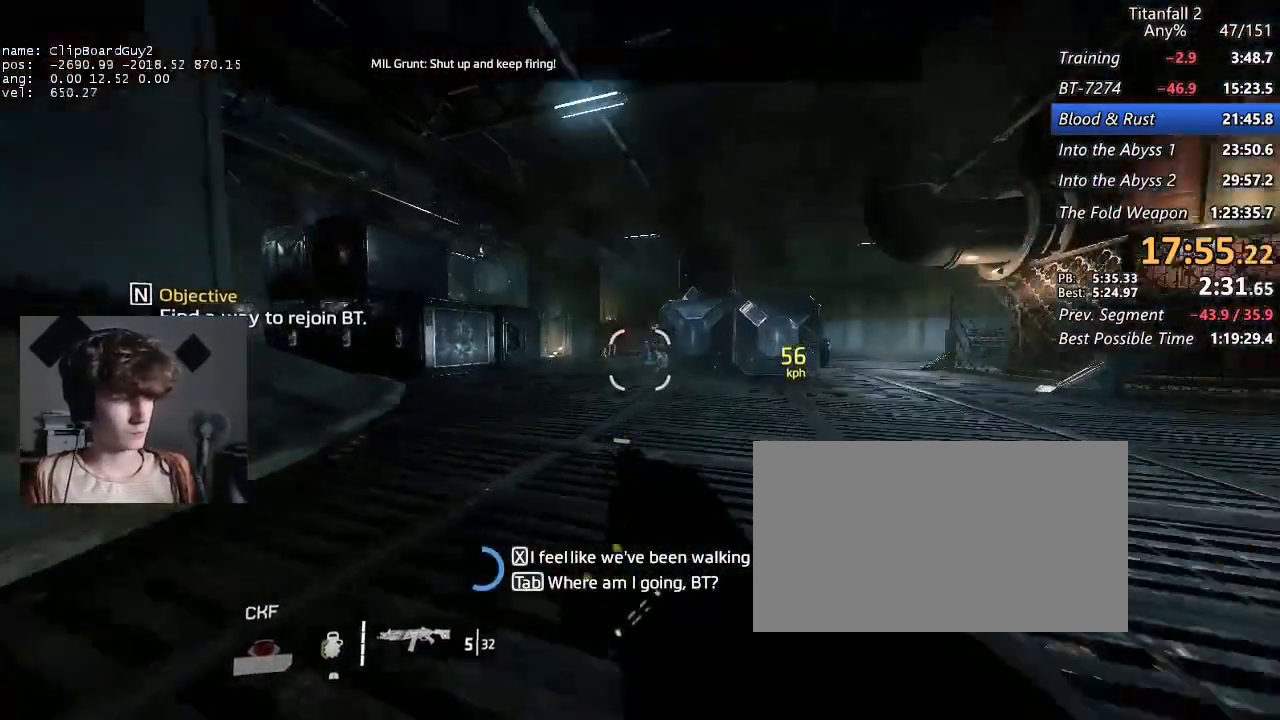
{"keys": ["a", "shift"], "mouse": [], "events": [[67, "space", "down"], [150, "space", "up"], [200, "d", "down"], [250, "space", "down"], [350, "d", "up"], [350, "space", "up"]]}
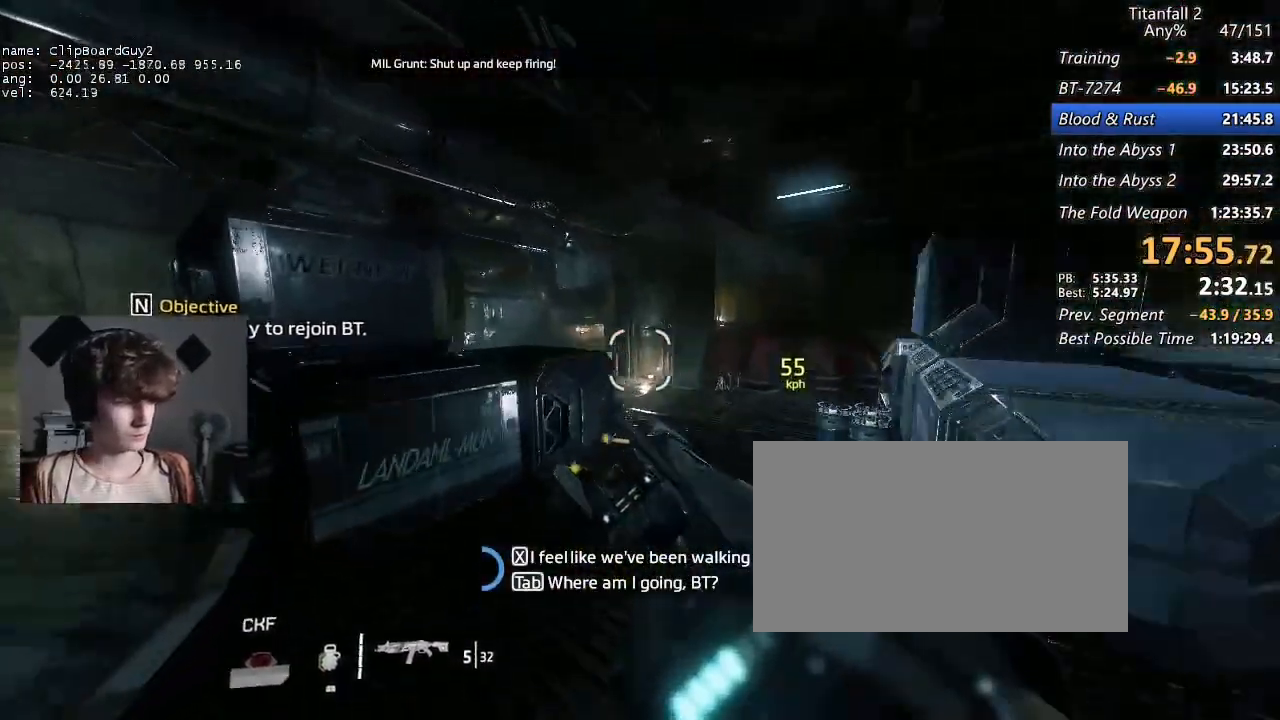
{"keys": ["a", "d", "shift"], "mouse": [], "events": [[500, "d", "down"]]}
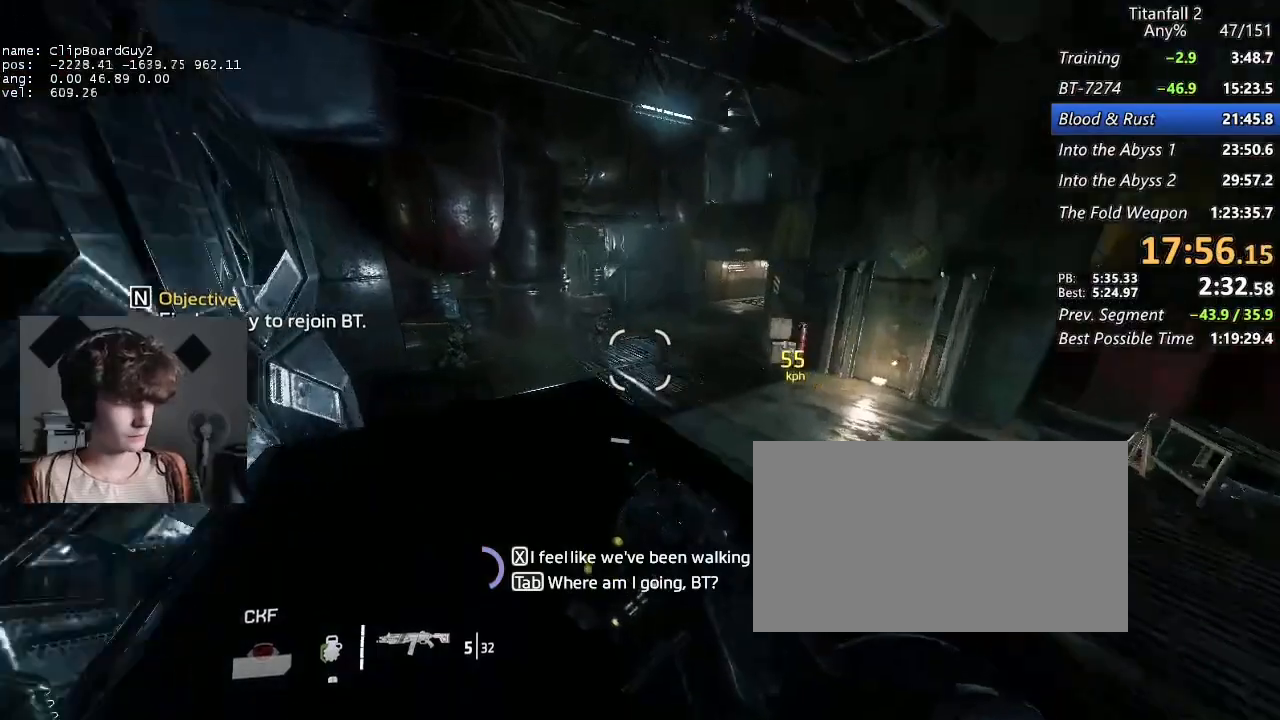
{"keys": ["d", "shift"], "mouse": [], "events": [[50, "space", "down"], [100, "a", "up"], [150, "space", "up"]]}
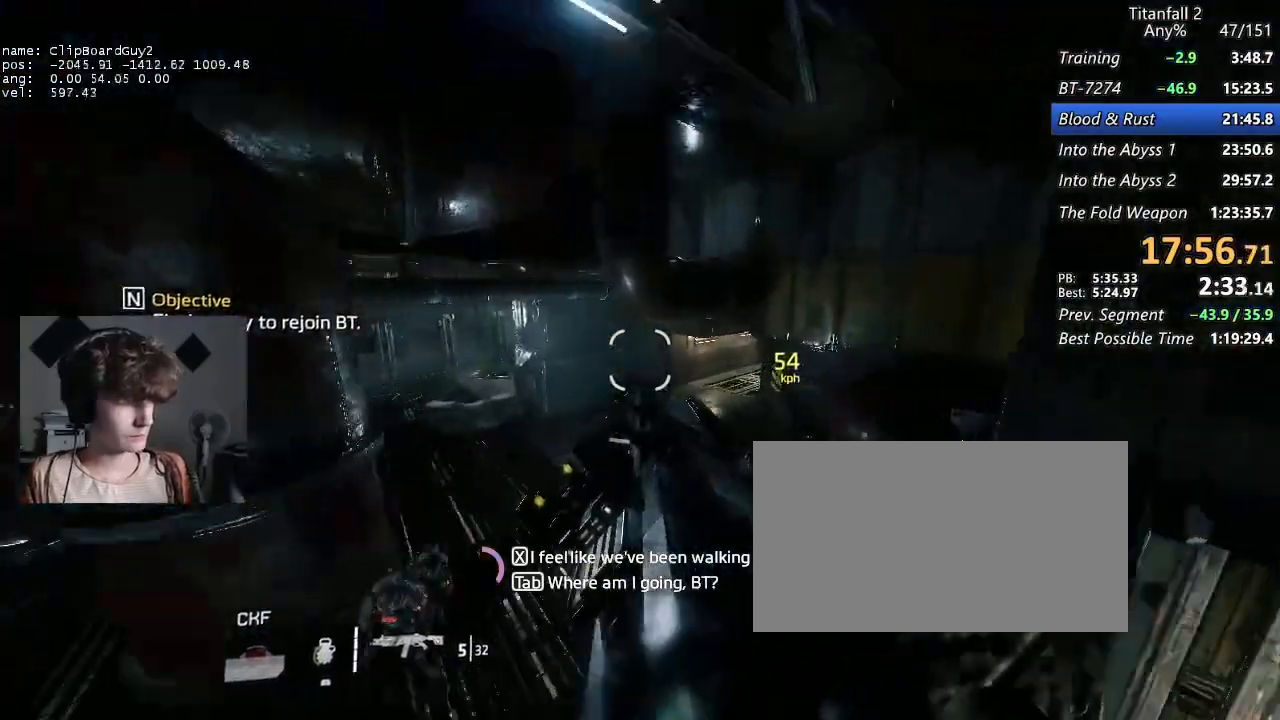
{"keys": ["d", "shift"], "mouse": [], "events": []}
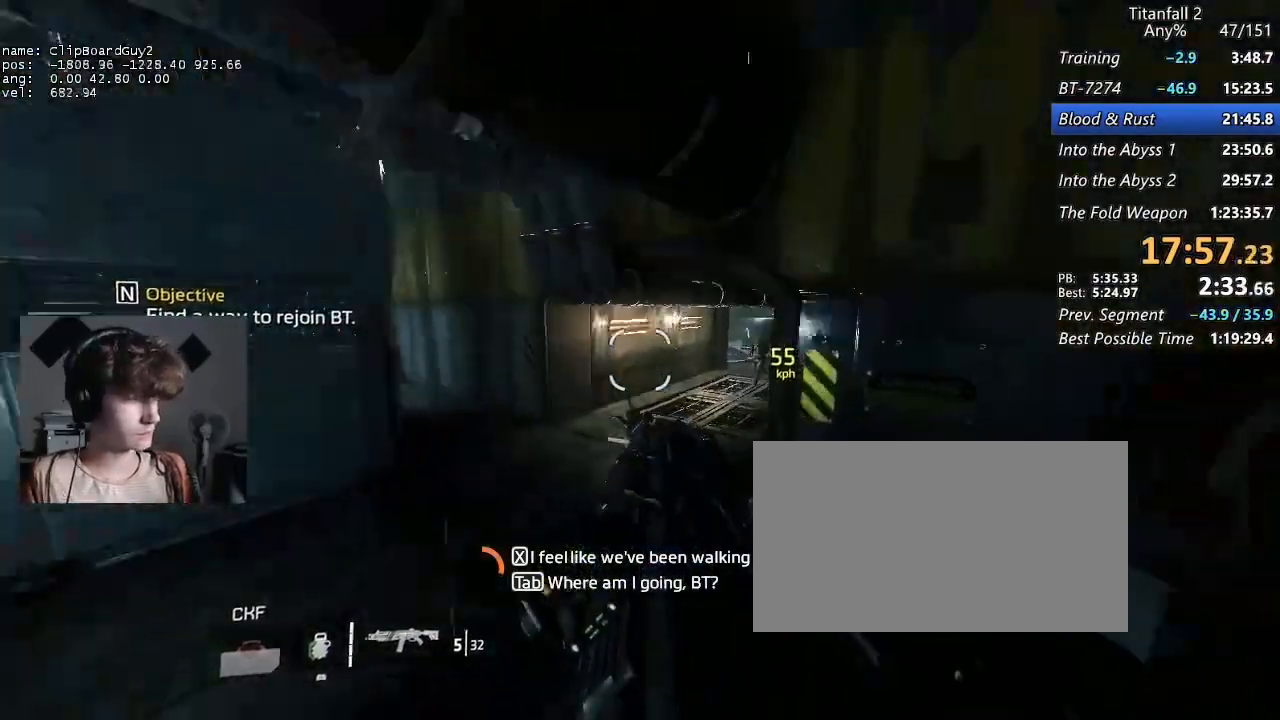
{"keys": ["d", "shift", "w"], "mouse": [], "events": [[267, "space", "down"], [367, "space", "up"], [450, "w", "down"]]}
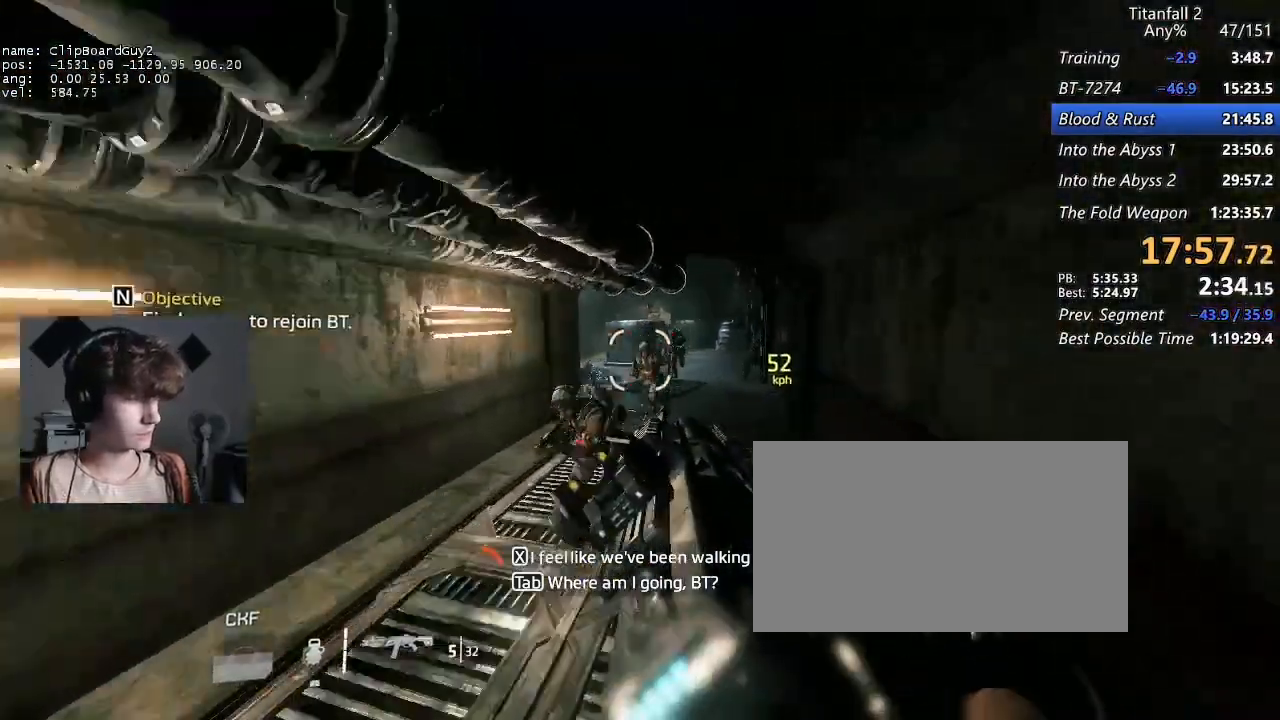
{"keys": ["a", "d", "shift"], "mouse": [], "events": [[50, "w", "up"], [283, "a", "down"], [333, "d", "up"], [467, "d", "down"]]}
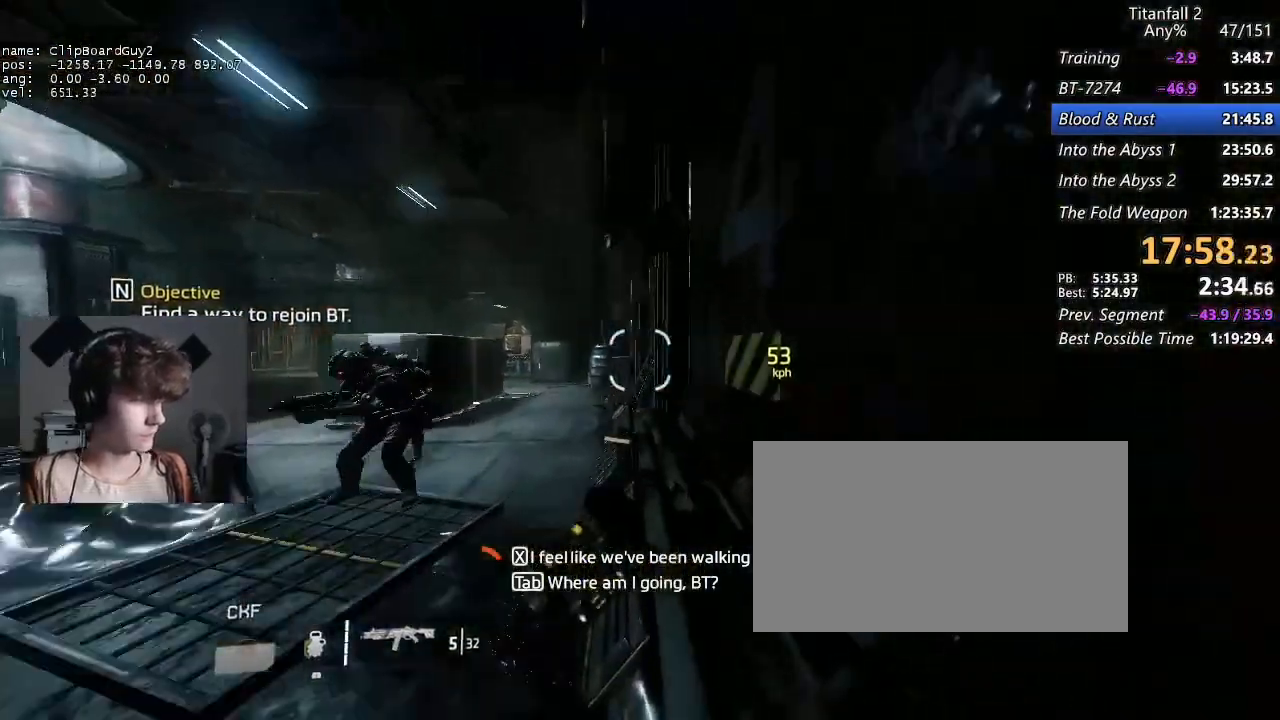
{"keys": ["a", "shift"], "mouse": [], "events": [[17, "space", "down"], [117, "d", "up"], [117, "space", "up"], [200, "w", "down"], [300, "w", "up"]]}
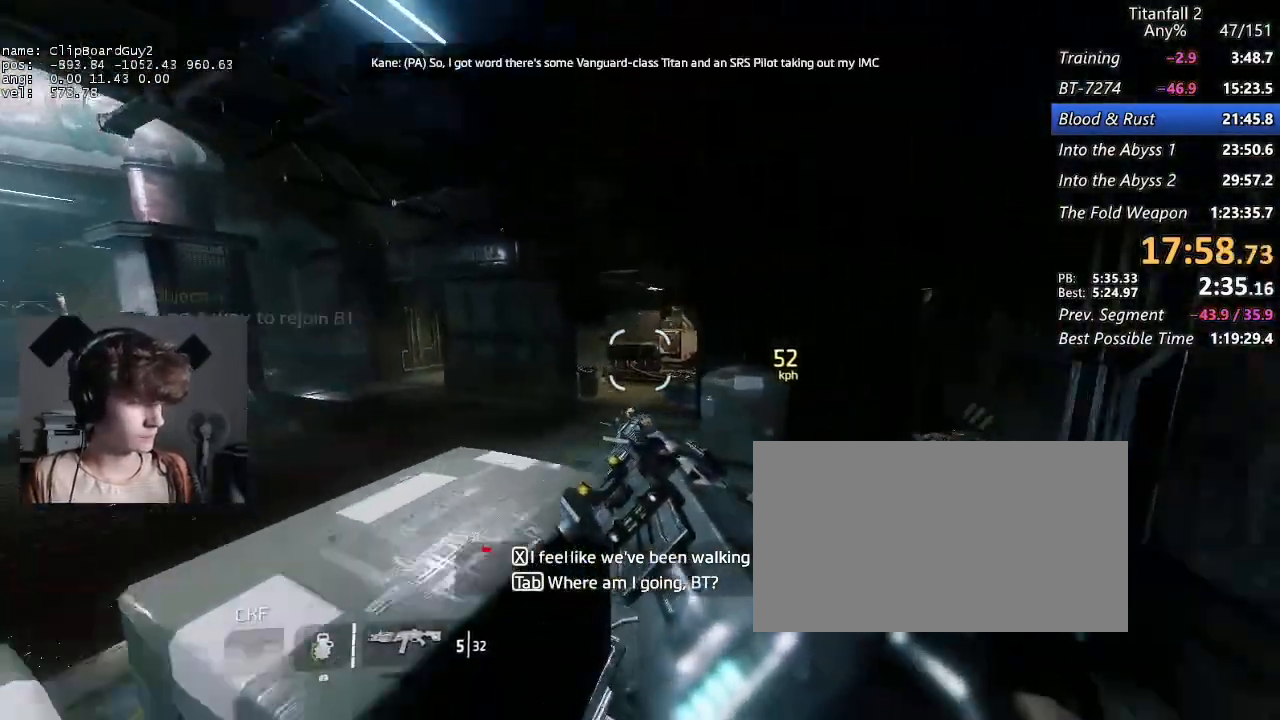
{"keys": ["a", "shift"], "mouse": [], "events": [[167, "space", "down"], [267, "space", "up"], [317, "w", "down"], [367, "w", "up"], [450, "w", "down"], [500, "w", "up"]]}
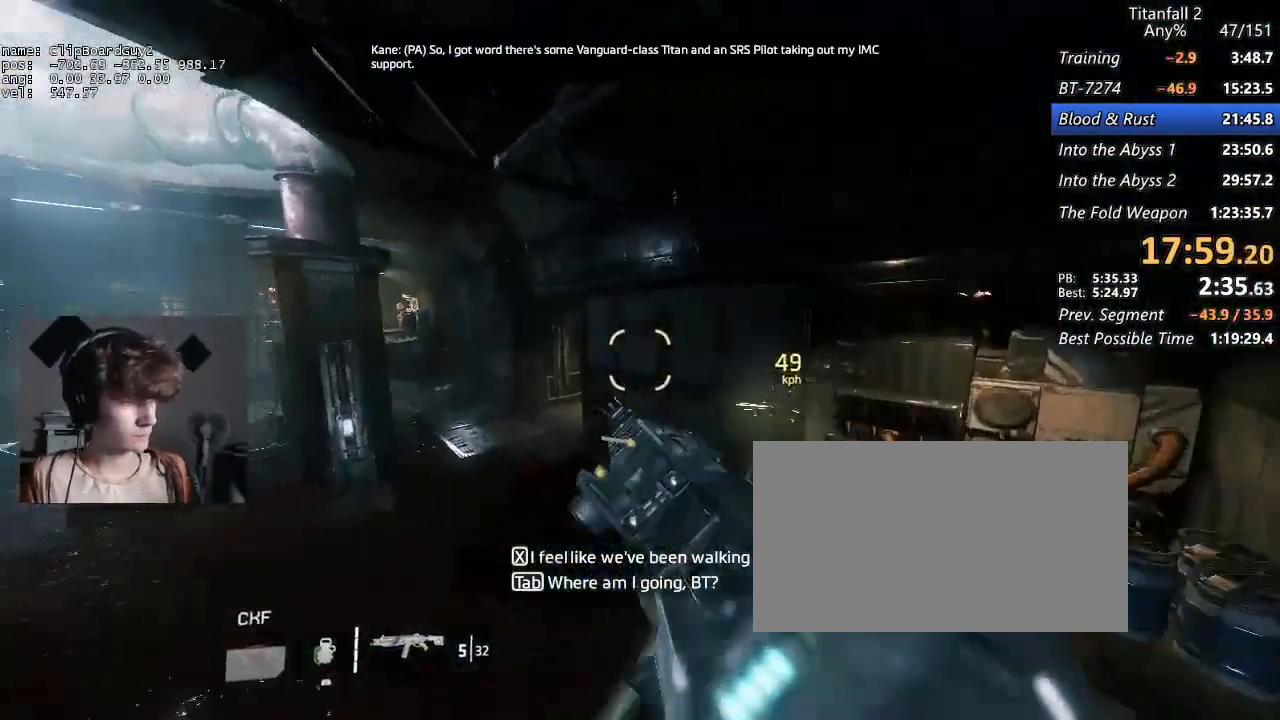
{"keys": ["a", "shift"], "mouse": [], "events": []}
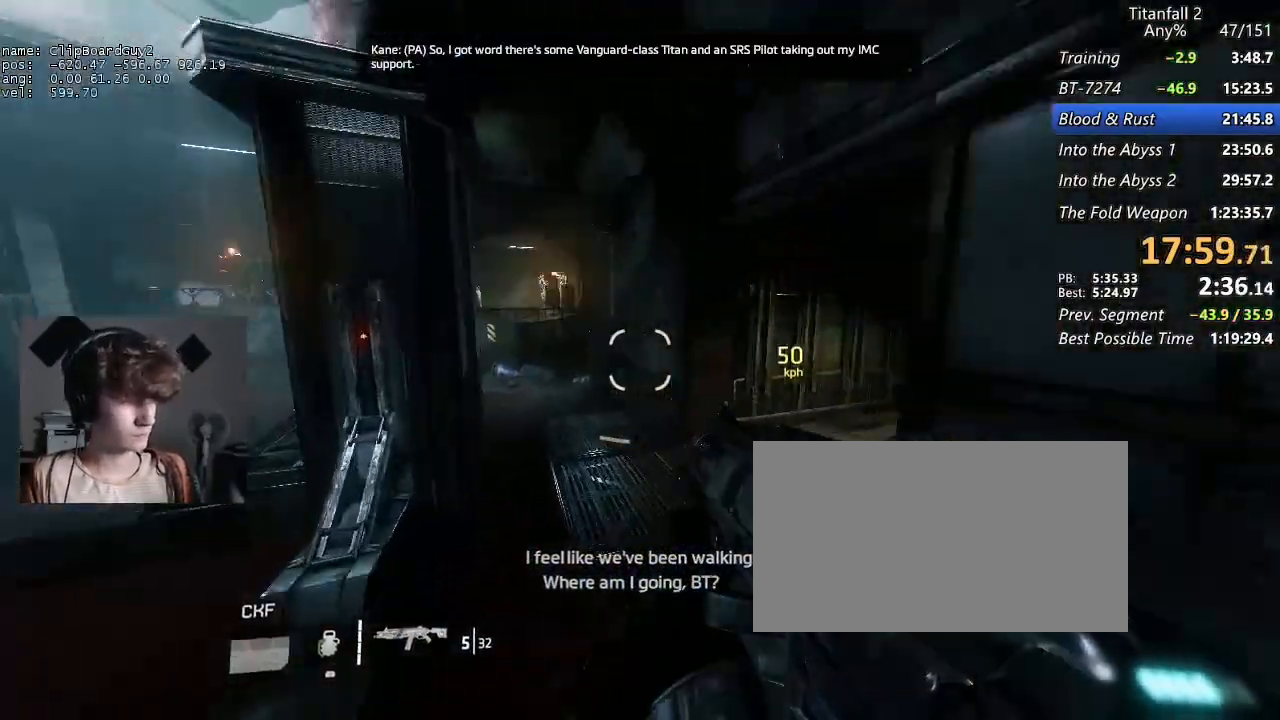
{"keys": ["d", "shift"], "mouse": [], "events": [[67, "d", "down"], [67, "space", "down"], [167, "a", "up"], [167, "space", "up"]]}